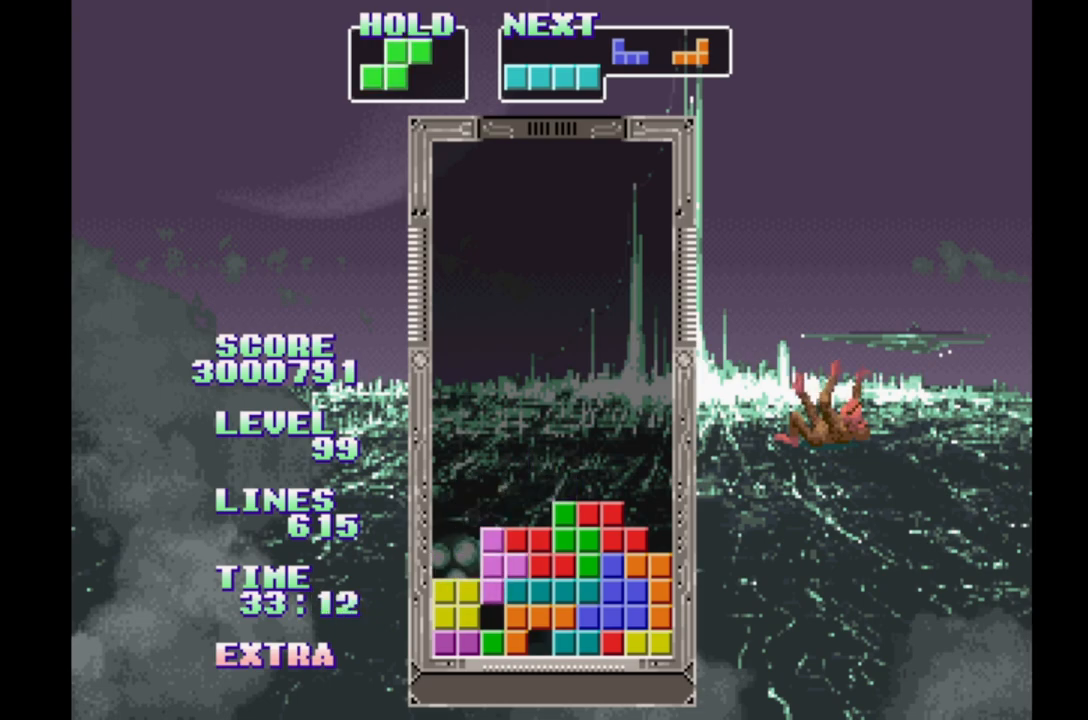
Gameplay with a controller (Xbox layout); each line is a JSON object with the inputs held at the frame after it (dt_ms = milliseconds from this image to that frame). "events" lists button and stick changes between this image and that frame as [ms after this image, input, new state], when the widget could be followed in between. Not read: L2 L3 R2 R3 left_stick right_stick.
{"dt_ms": 500, "buttons": ["DPAD_RIGHT"], "events": [[67, "A", "down"], [133, "A", "up"], [217, "A", "down"], [300, "A", "up"], [367, "A", "down"], [483, "A", "up"]]}
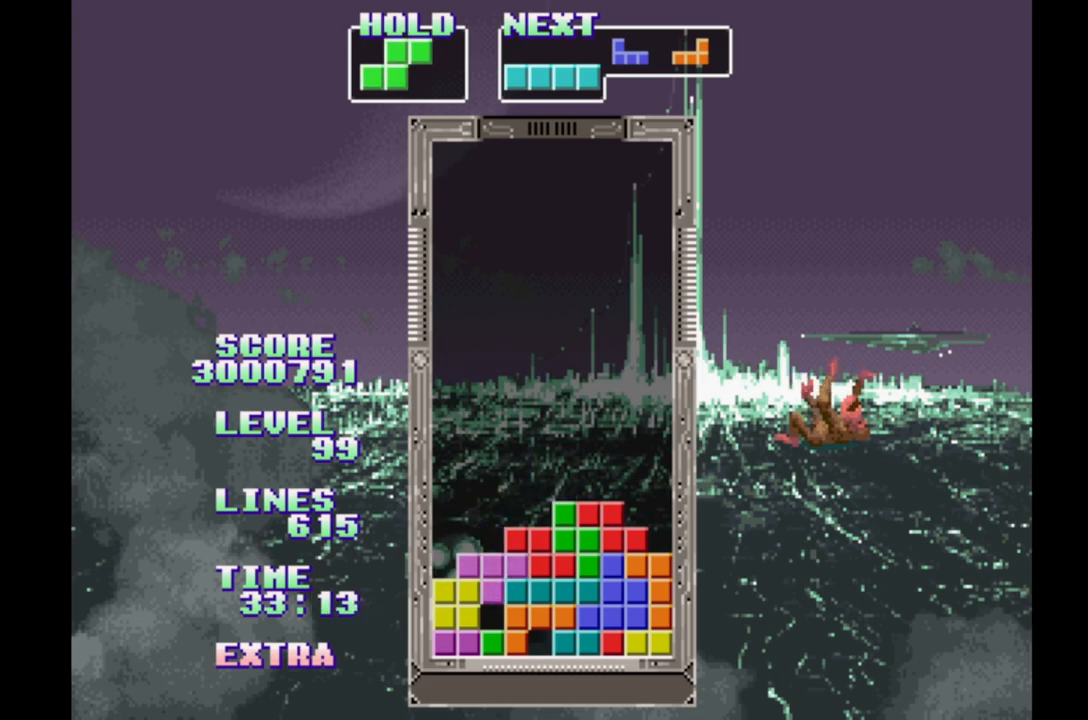
{"dt_ms": 500, "buttons": []}
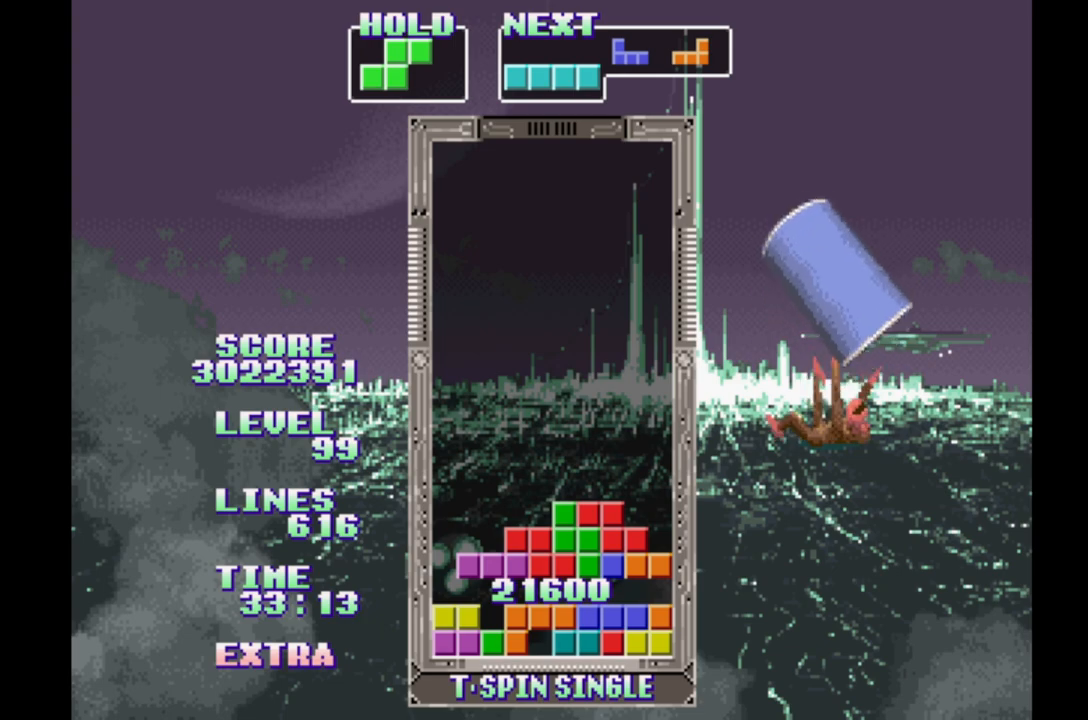
{"dt_ms": 500, "buttons": ["DPAD_LEFT"], "events": [[250, "DPAD_RIGHT", "down"], [333, "DPAD_RIGHT", "up"], [433, "DPAD_LEFT", "down"]]}
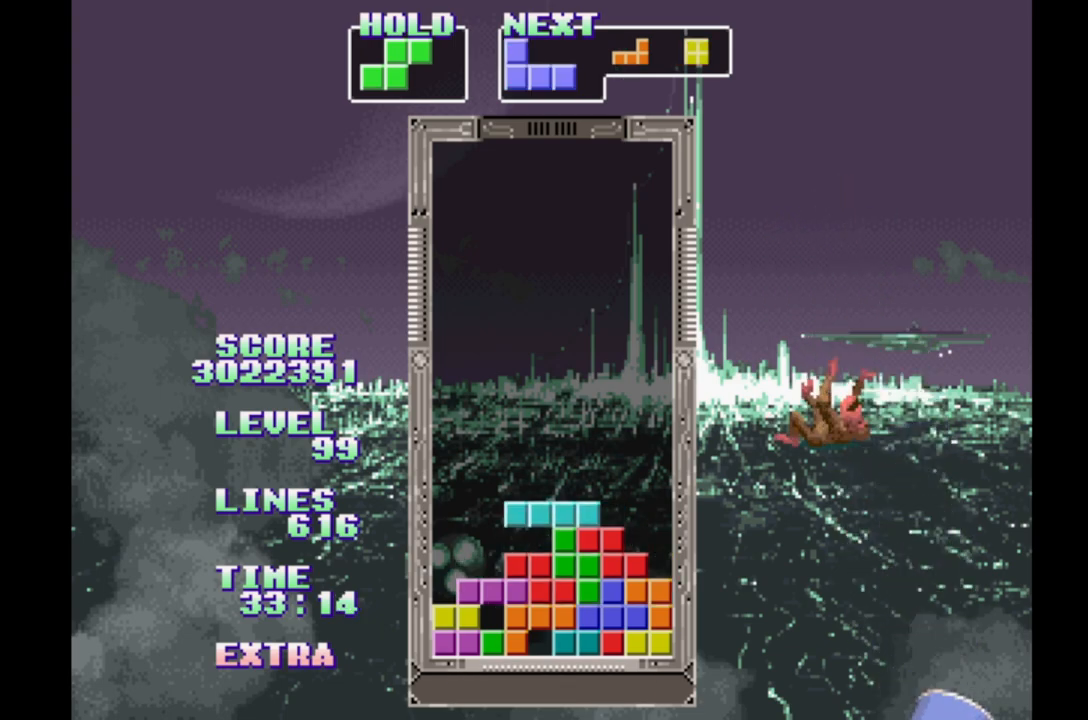
{"dt_ms": 500, "buttons": ["B", "DPAD_LEFT"], "events": [[17, "DPAD_LEFT", "up"], [117, "DPAD_RIGHT", "down"], [167, "DPAD_RIGHT", "up"], [250, "DPAD_LEFT", "down"], [450, "B", "down"]]}
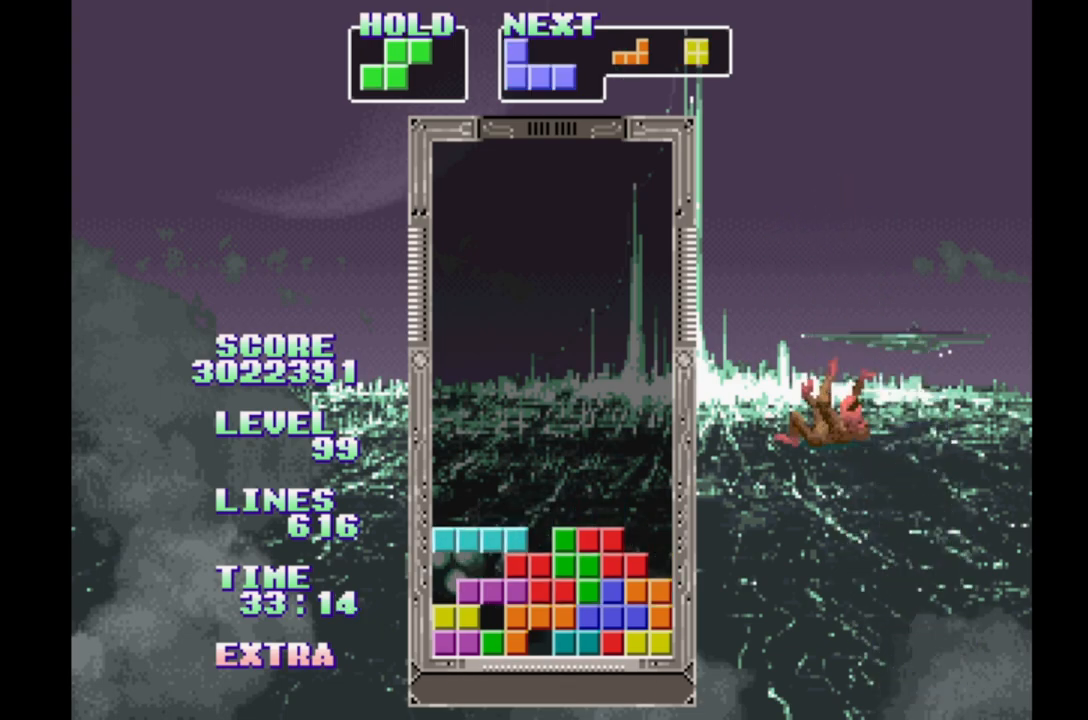
{"dt_ms": 500, "buttons": [], "events": [[167, "B", "up"], [167, "DPAD_LEFT", "up"], [233, "DPAD_UP", "down"], [350, "DPAD_UP", "up"]]}
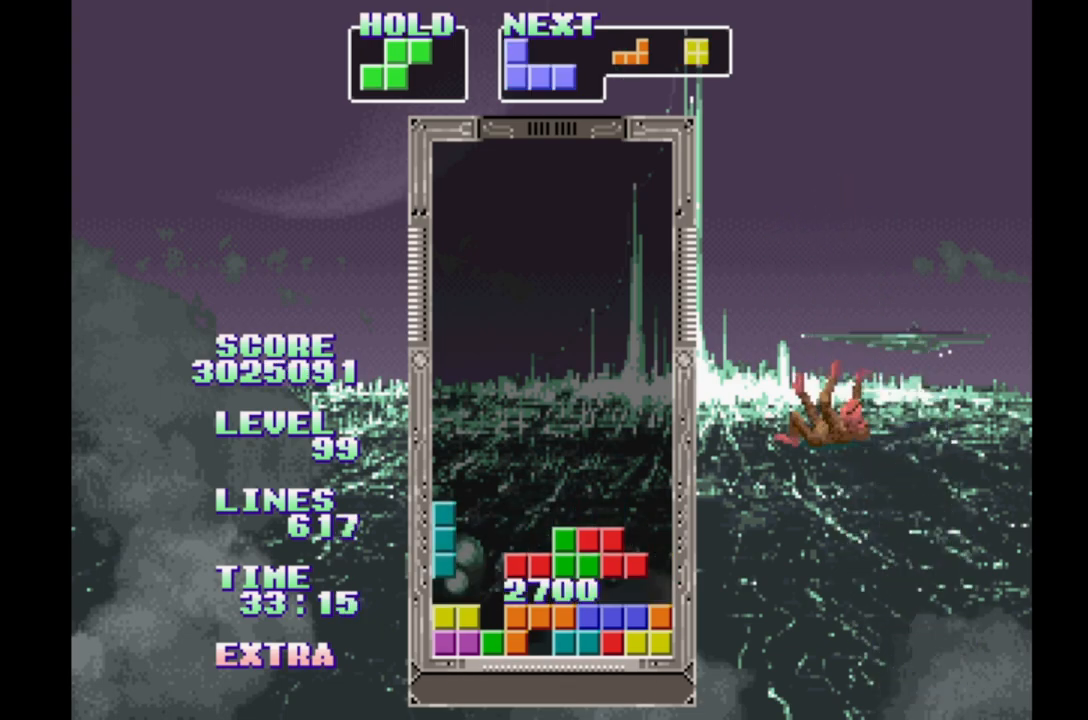
{"dt_ms": 500, "buttons": [], "events": []}
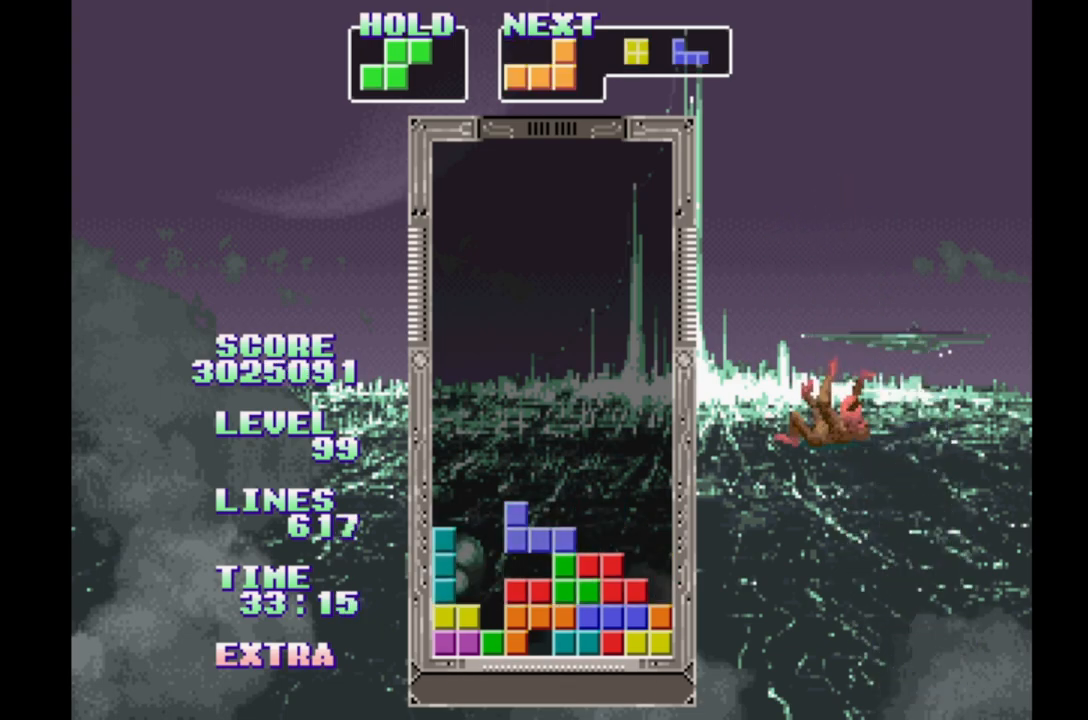
{"dt_ms": 500, "buttons": [], "events": [[83, "DPAD_LEFT", "down"], [283, "B", "down"], [433, "B", "up"], [467, "DPAD_LEFT", "up"]]}
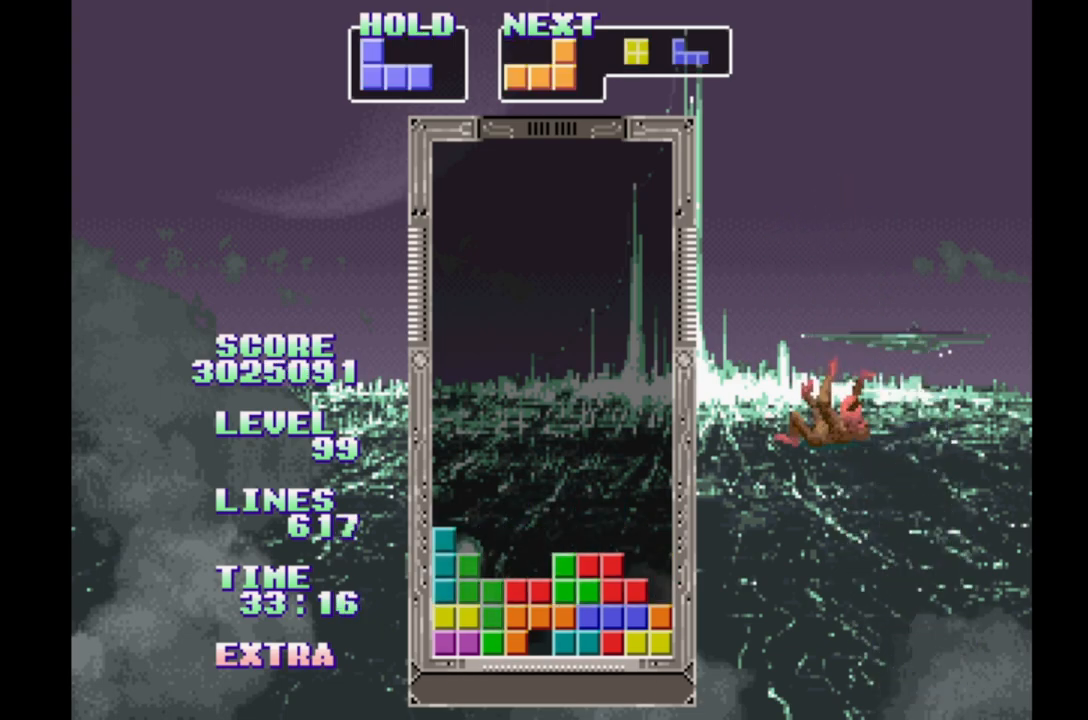
{"dt_ms": 500, "buttons": [], "events": [[17, "DPAD_UP", "down"], [117, "DPAD_UP", "up"]]}
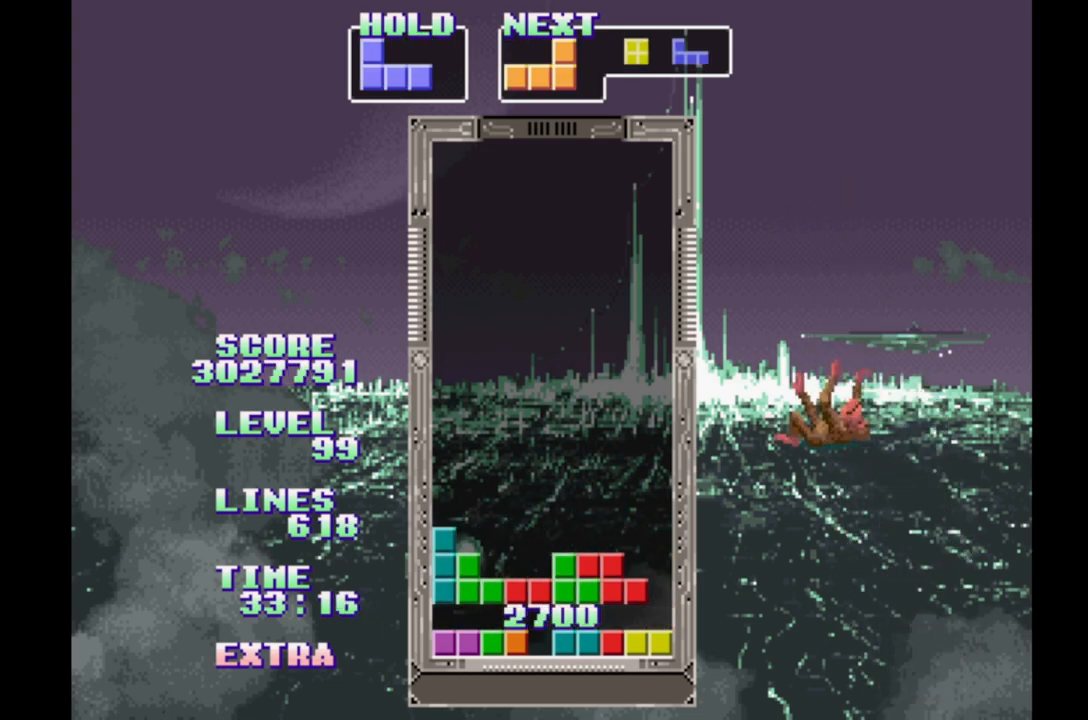
{"dt_ms": 500, "buttons": [], "events": [[200, "DPAD_RIGHT", "down"], [300, "DPAD_RIGHT", "up"], [383, "DPAD_LEFT", "down"], [483, "DPAD_LEFT", "up"]]}
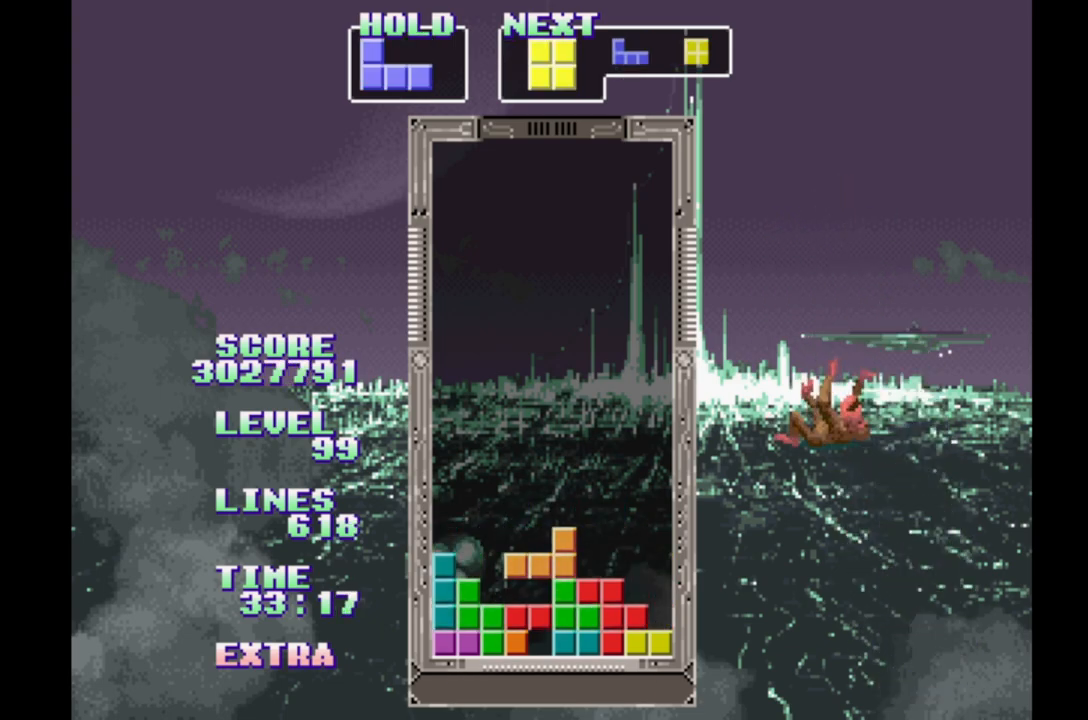
{"dt_ms": 1000, "buttons": ["DPAD_RIGHT"]}
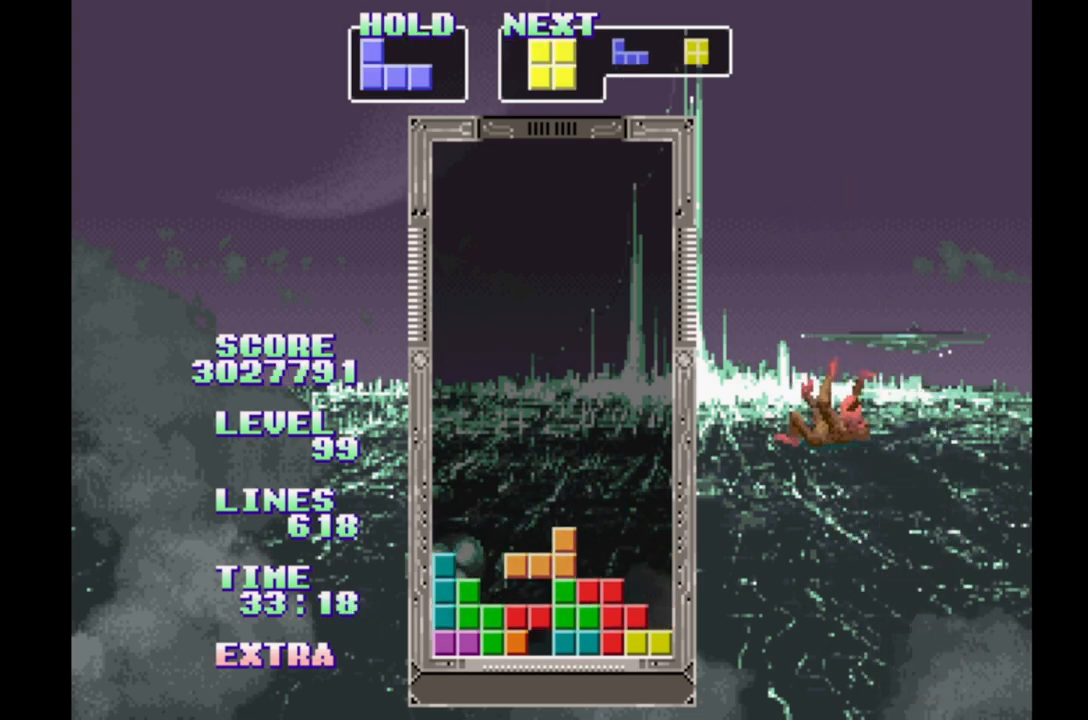
{"dt_ms": 500, "buttons": [], "events": [[167, "DPAD_LEFT", "down"], [283, "DPAD_LEFT", "up"], [467, "DPAD_RIGHT", "up"]]}
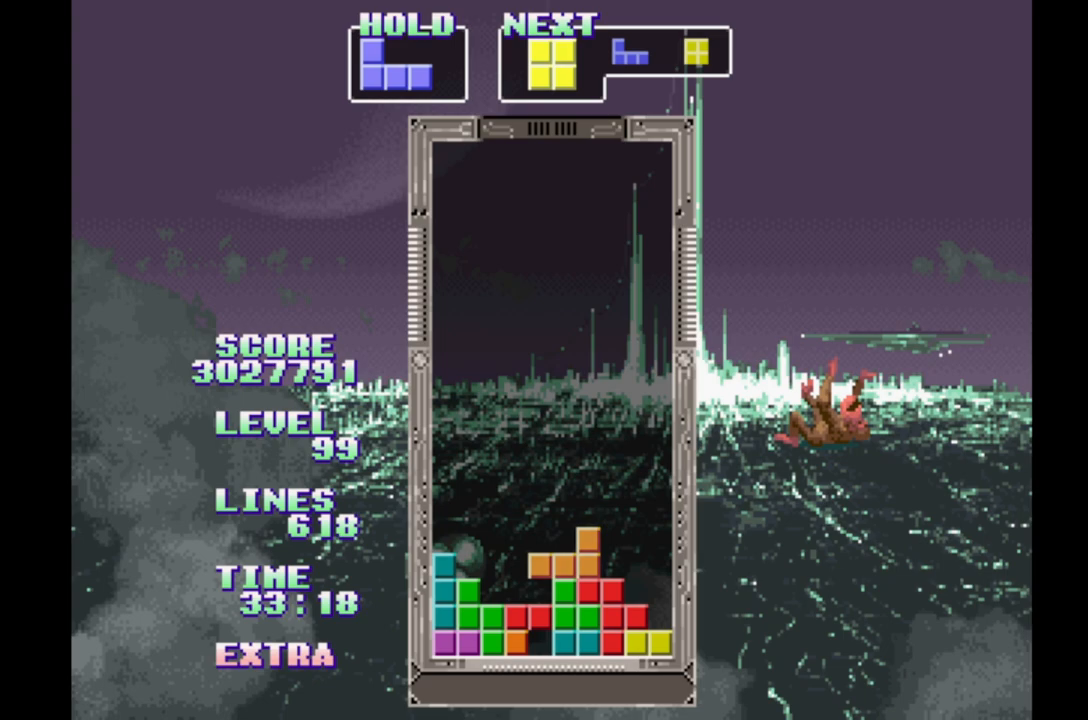
{"dt_ms": 500, "buttons": ["DPAD_LEFT"], "events": [[50, "DPAD_LEFT", "down"], [167, "DPAD_LEFT", "up"], [267, "DPAD_RIGHT", "down"], [350, "DPAD_RIGHT", "up"], [433, "DPAD_LEFT", "down"]]}
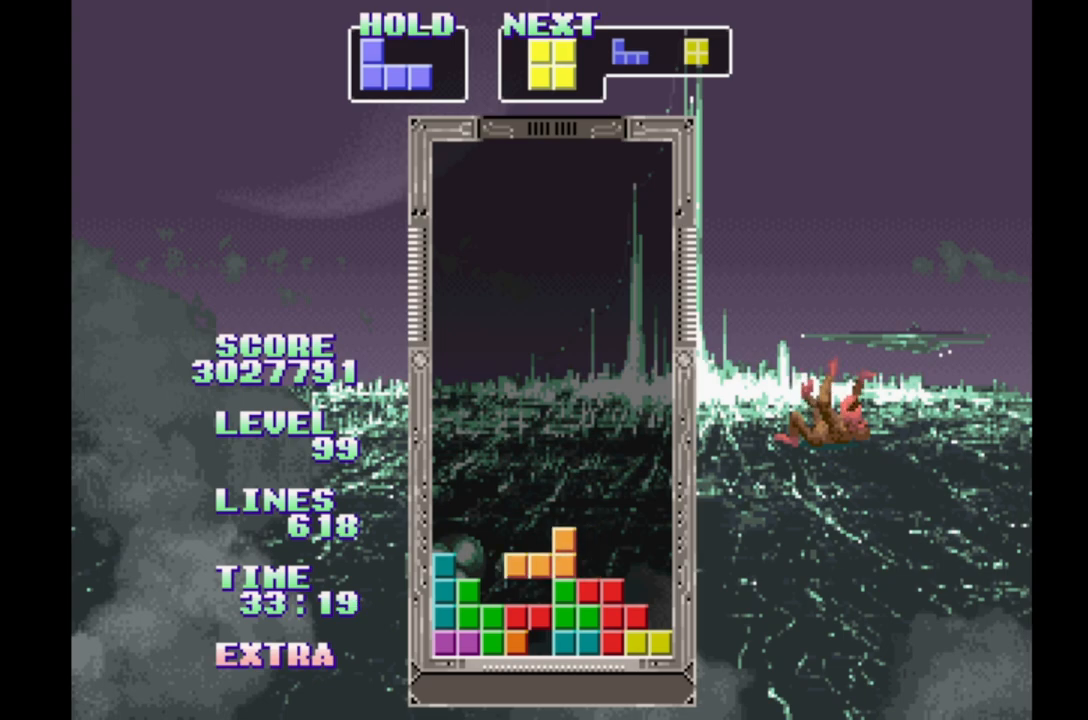
{"dt_ms": 500, "buttons": ["DPAD_LEFT"], "events": [[33, "DPAD_LEFT", "up"], [117, "DPAD_RIGHT", "down"], [183, "DPAD_RIGHT", "up"], [267, "DPAD_LEFT", "down"], [383, "DPAD_LEFT", "up"], [417, "DPAD_LEFT", "down"]]}
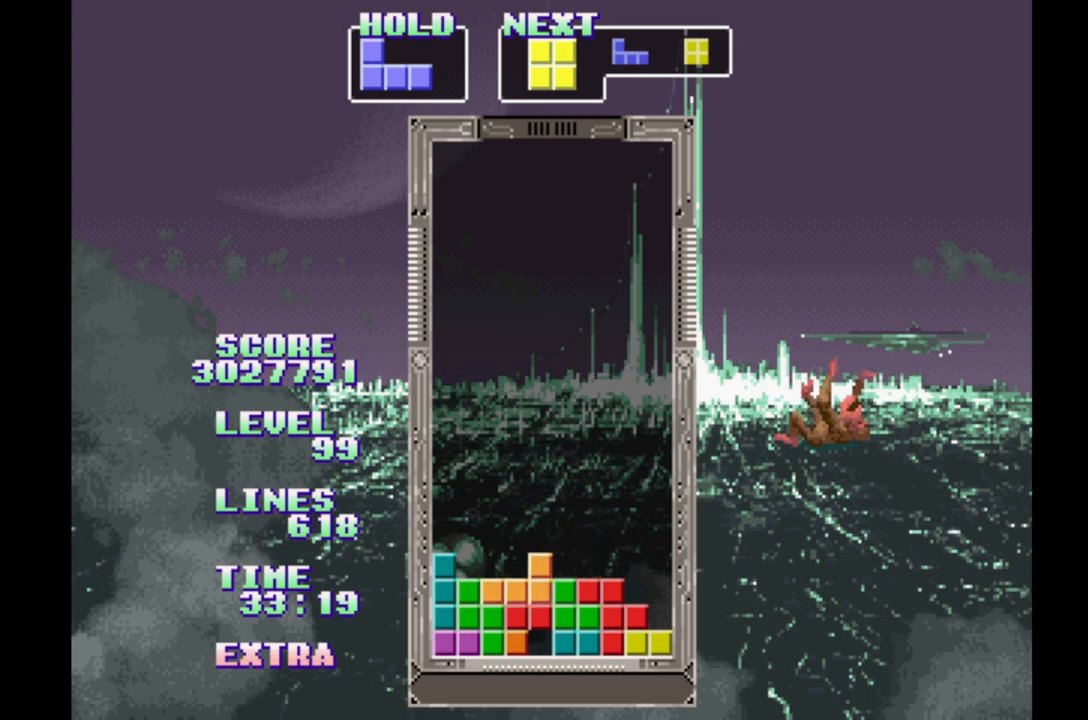
{"dt_ms": 500, "buttons": ["DPAD_LEFT"], "events": [[150, "DPAD_LEFT", "up"], [433, "DPAD_LEFT", "down"]]}
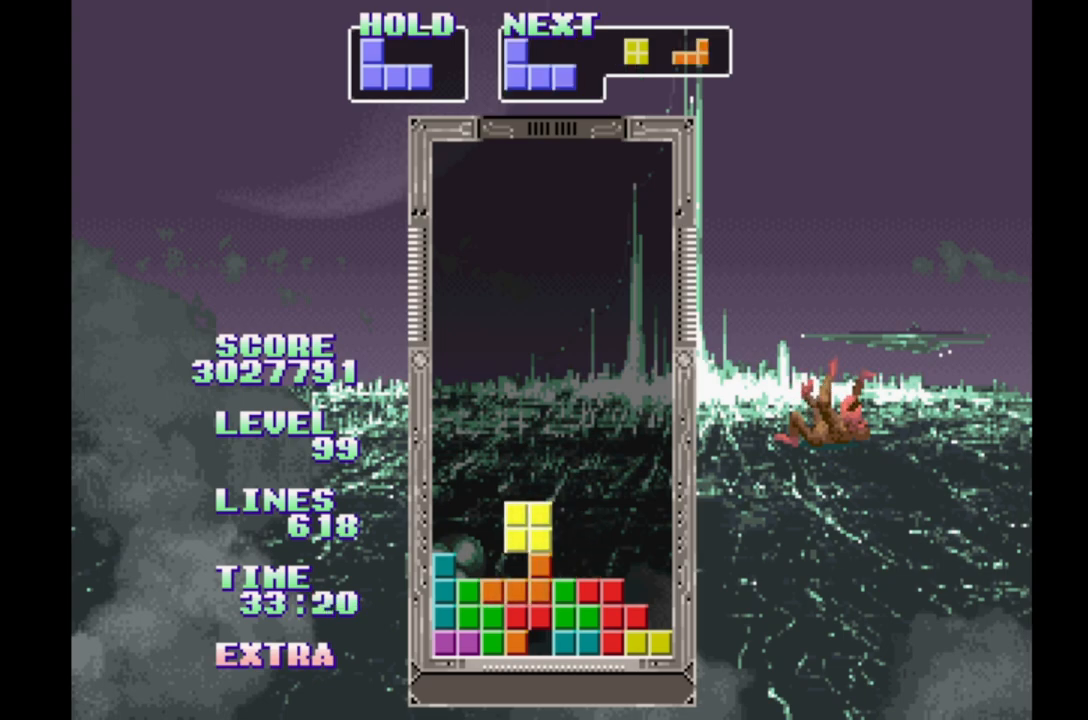
{"dt_ms": 500, "buttons": ["DPAD_LEFT"], "events": []}
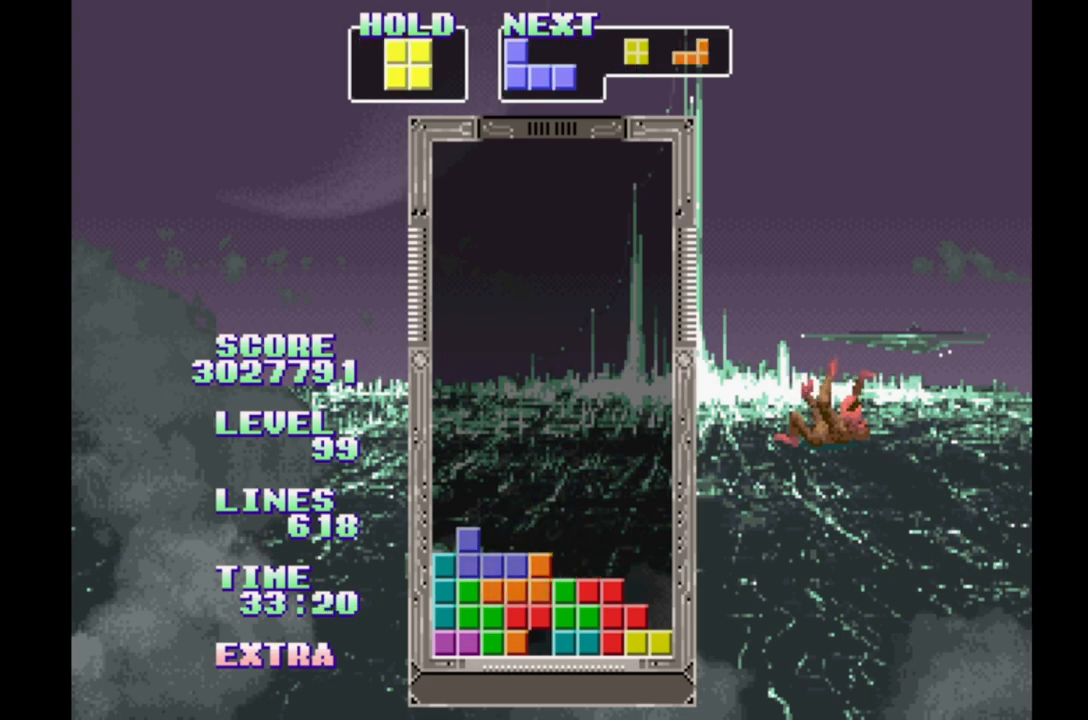
{"dt_ms": 500, "buttons": [], "events": [[100, "DPAD_LEFT", "up"], [317, "DPAD_RIGHT", "down"], [417, "B", "down"], [467, "DPAD_RIGHT", "up"], [483, "B", "up"]]}